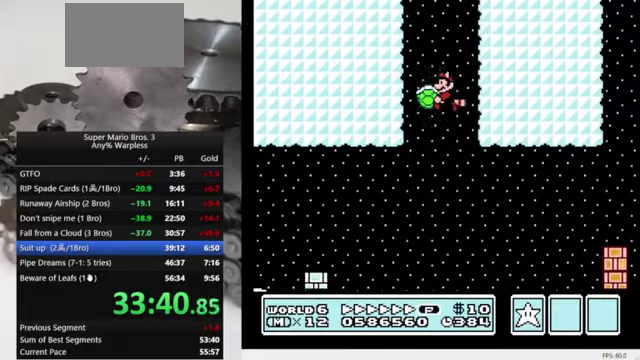
Gameplay with a controller (Nintendo layout); each line is a JSON object with the inputs held at the frame after it. "events" lists button and stick changes between this image and that frame as [ms after this image, input, new state], when the widget could be followed in between. Not read: L3 R3.
{"buttons": ["B"], "events": [[100, "A", "down"], [133, "DPAD_RIGHT", "down"], [200, "A", "up"], [200, "DPAD_RIGHT", "up"], [266, "A", "down"], [366, "A", "up"], [433, "A", "down"], [500, "A", "up"]]}
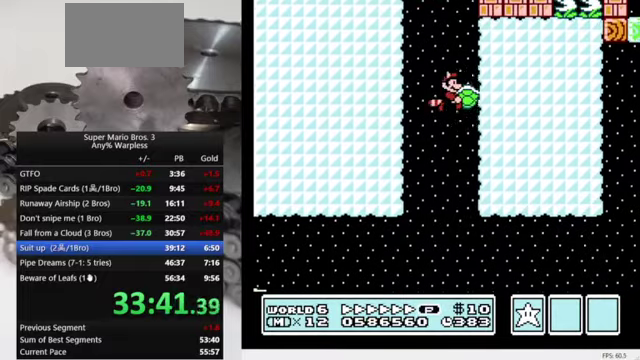
{"buttons": ["A", "B"], "events": [[300, "A", "down"], [366, "A", "up"], [466, "A", "down"]]}
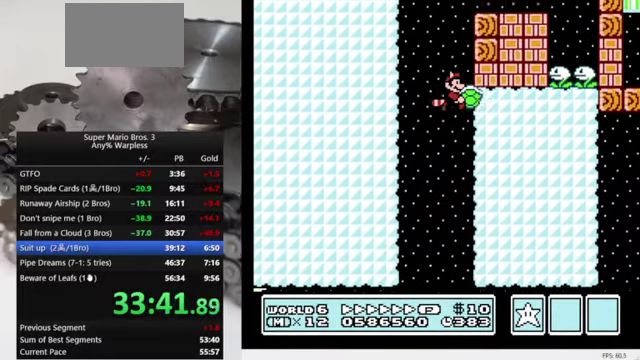
{"buttons": ["B"], "events": [[33, "A", "up"], [133, "A", "down"], [233, "A", "up"], [333, "A", "down"], [400, "A", "up"]]}
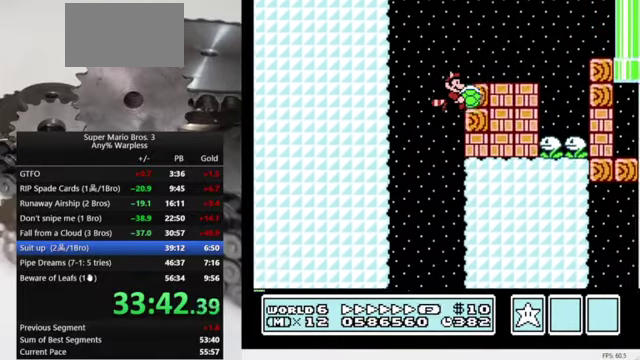
{"buttons": ["B"], "events": [[33, "A", "down"], [100, "A", "up"], [200, "A", "down"], [200, "DPAD_RIGHT", "down"], [300, "A", "up"], [400, "B", "up"], [433, "DPAD_RIGHT", "up"], [466, "B", "down"]]}
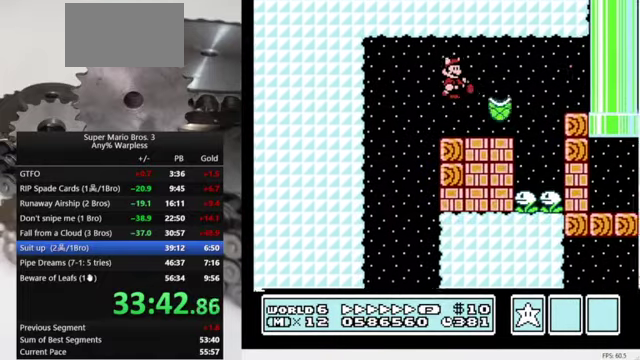
{"buttons": ["B"], "events": [[100, "DPAD_LEFT", "down"], [266, "DPAD_LEFT", "up"]]}
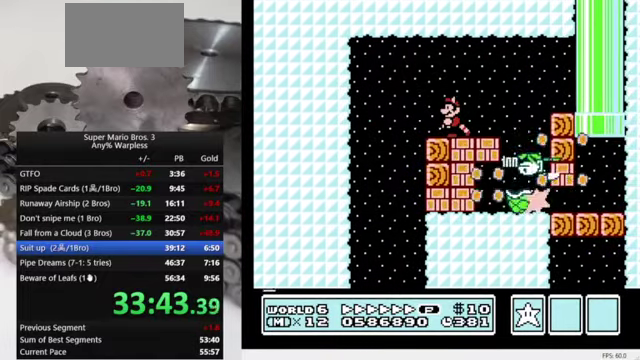
{"buttons": ["B"], "events": [[366, "DPAD_RIGHT", "down"], [433, "DPAD_RIGHT", "up"]]}
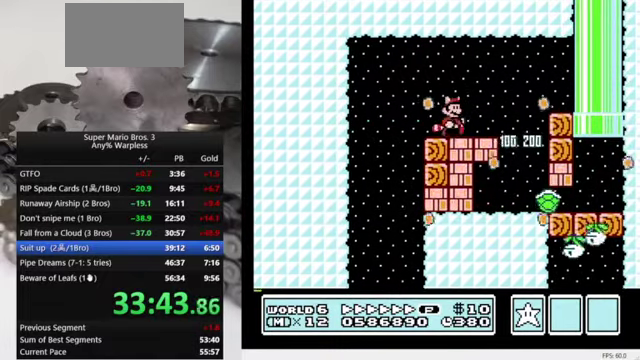
{"buttons": ["B"], "events": []}
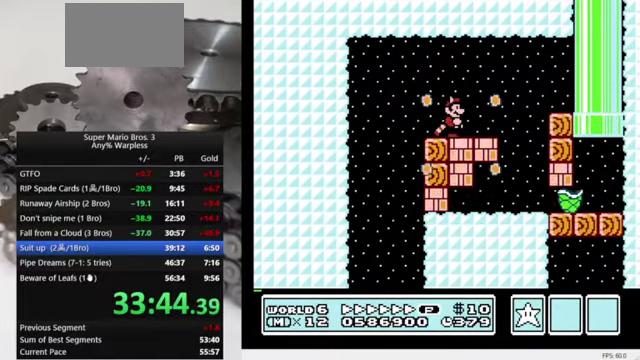
{"buttons": ["B"], "events": []}
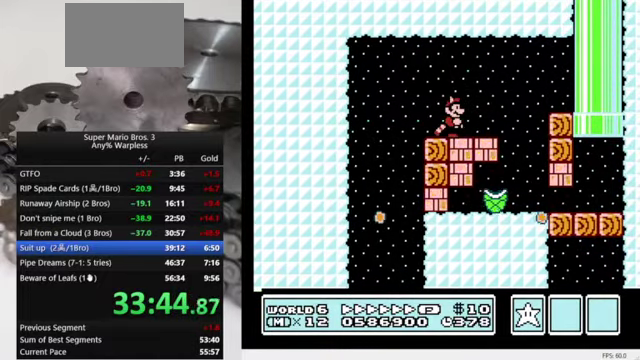
{"buttons": ["B", "DPAD_RIGHT"], "events": [[266, "DPAD_RIGHT", "down"]]}
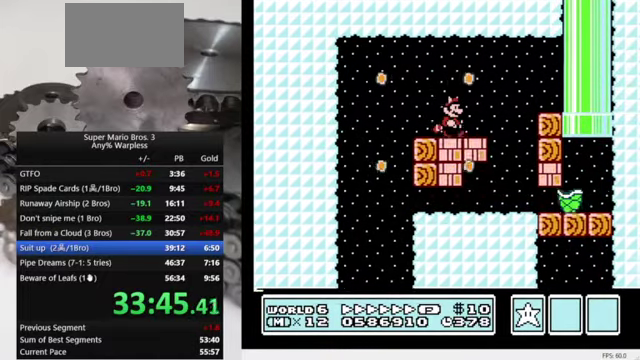
{"buttons": ["B", "DPAD_RIGHT"], "events": [[333, "B", "up"], [433, "B", "down"]]}
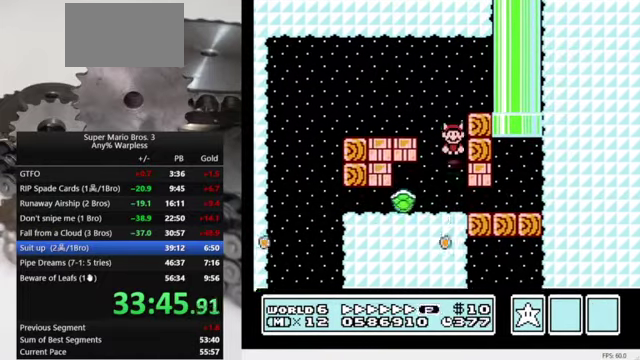
{"buttons": ["B", "DPAD_RIGHT"], "events": [[234, "B", "up"], [400, "B", "down"]]}
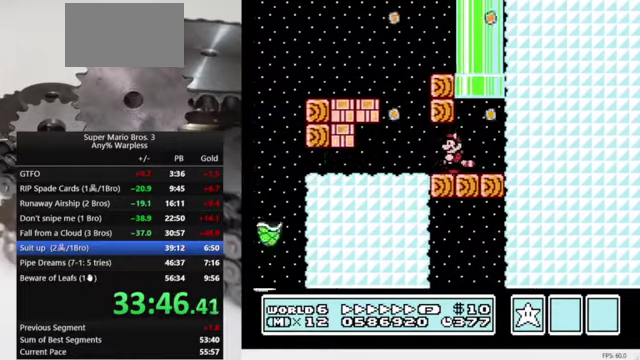
{"buttons": [], "events": [[100, "A", "down"], [100, "DPAD_RIGHT", "up"], [134, "DPAD_LEFT", "down"], [400, "A", "up"], [467, "B", "up"], [467, "DPAD_LEFT", "up"]]}
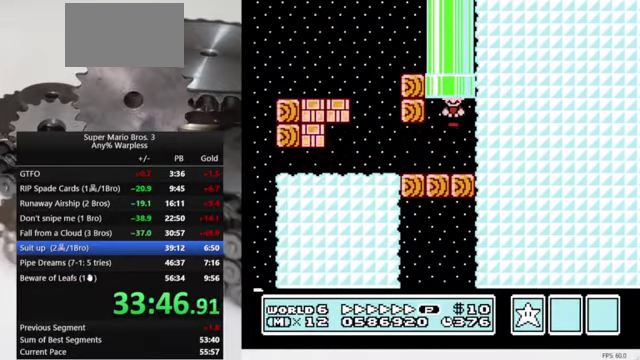
{"buttons": [], "events": []}
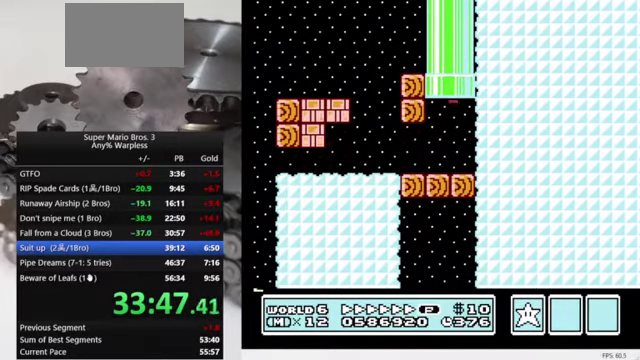
{"buttons": [], "events": []}
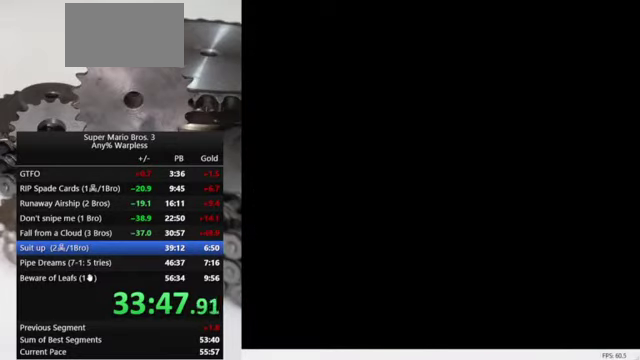
{"buttons": ["B", "DPAD_RIGHT"], "events": [[134, "DPAD_RIGHT", "down"], [167, "B", "down"]]}
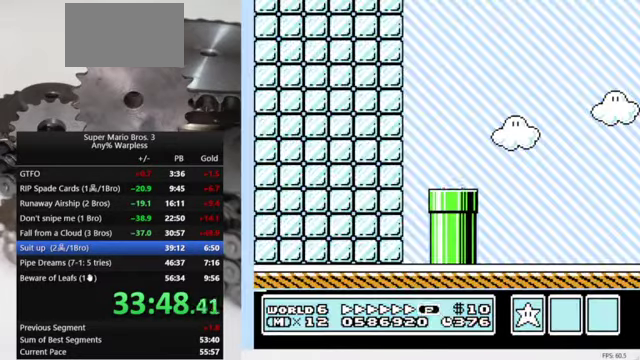
{"buttons": ["B", "DPAD_RIGHT"], "events": []}
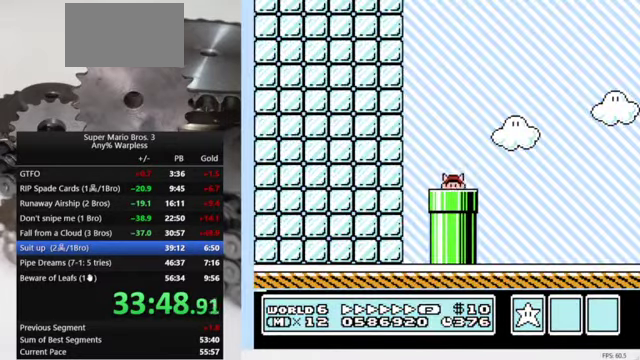
{"buttons": ["B", "DPAD_RIGHT"], "events": []}
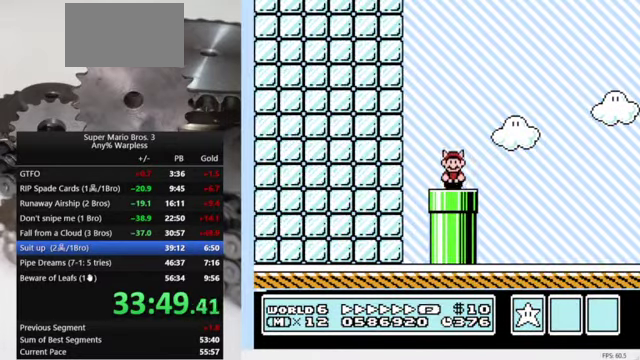
{"buttons": ["B", "DPAD_RIGHT"], "events": [[100, "A", "down"], [200, "A", "up"], [367, "A", "down"], [500, "A", "up"]]}
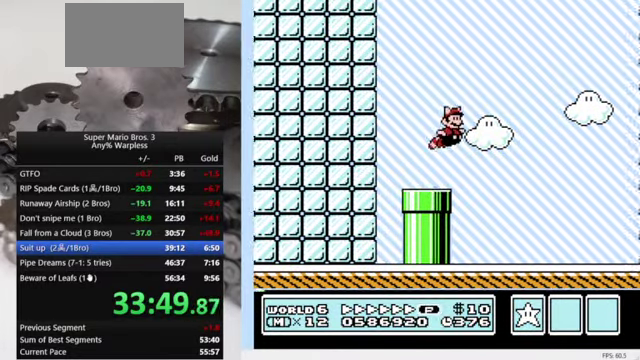
{"buttons": ["B", "DPAD_RIGHT"], "events": []}
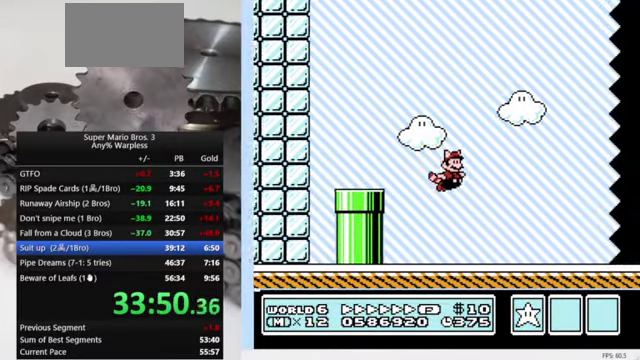
{"buttons": ["B", "DPAD_RIGHT"], "events": []}
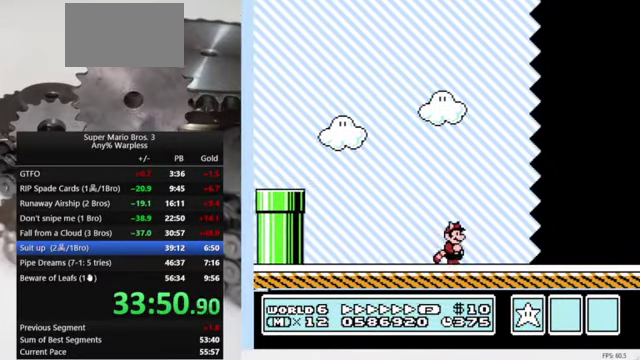
{"buttons": ["B", "DPAD_RIGHT"], "events": []}
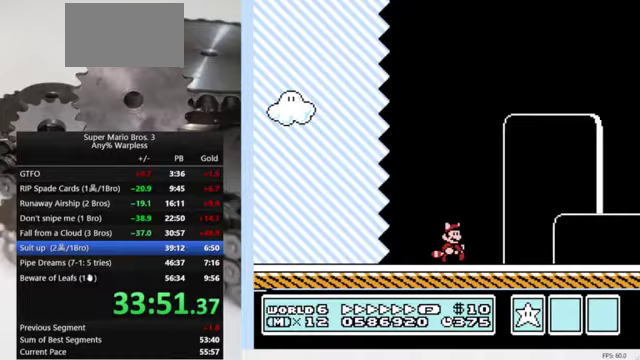
{"buttons": ["B", "DPAD_LEFT"], "events": [[467, "DPAD_LEFT", "down"], [467, "DPAD_RIGHT", "up"]]}
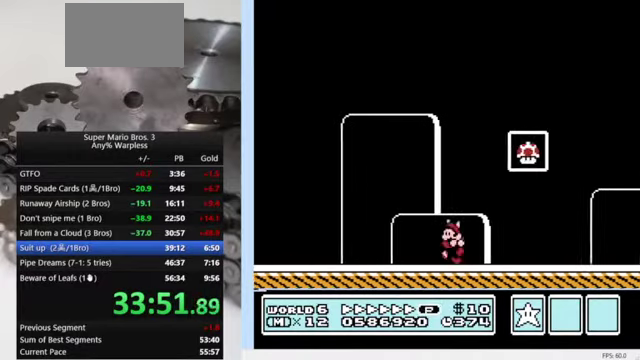
{"buttons": [], "events": [[67, "A", "down"], [233, "DPAD_LEFT", "up"], [367, "A", "up"], [433, "B", "up"]]}